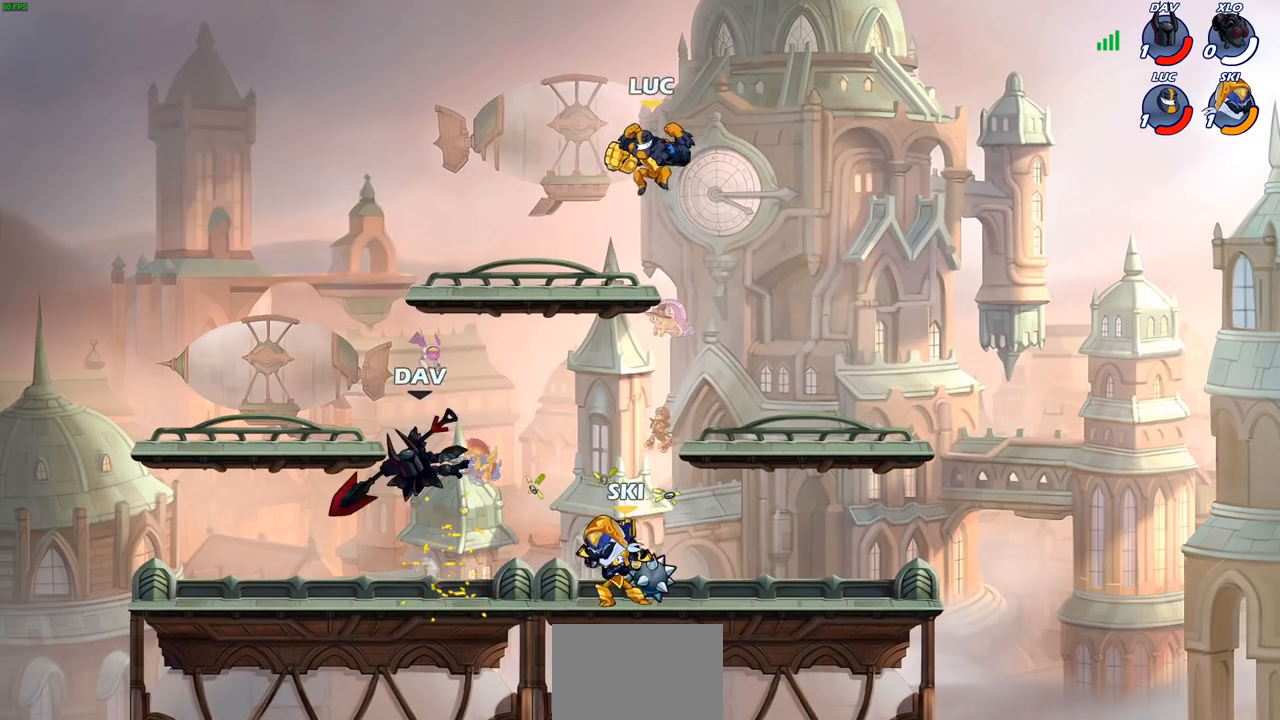
Gameplay with a controller (PlayStation layout); each line is a JSON object with the inputs held at the frame after it. "events" lists button and stick changes between this image and that frame as [ms after this image, input, new state], when the widget could be followed in between. Not read: R3.
{"buttons": [], "left_stick": "up", "right_stick": "center", "events": [[117, "left_stick", "up-left"], [217, "left_stick", "up-right"], [250, "CROSS", "down"], [400, "CROSS", "up"], [417, "left_stick", "up"]]}
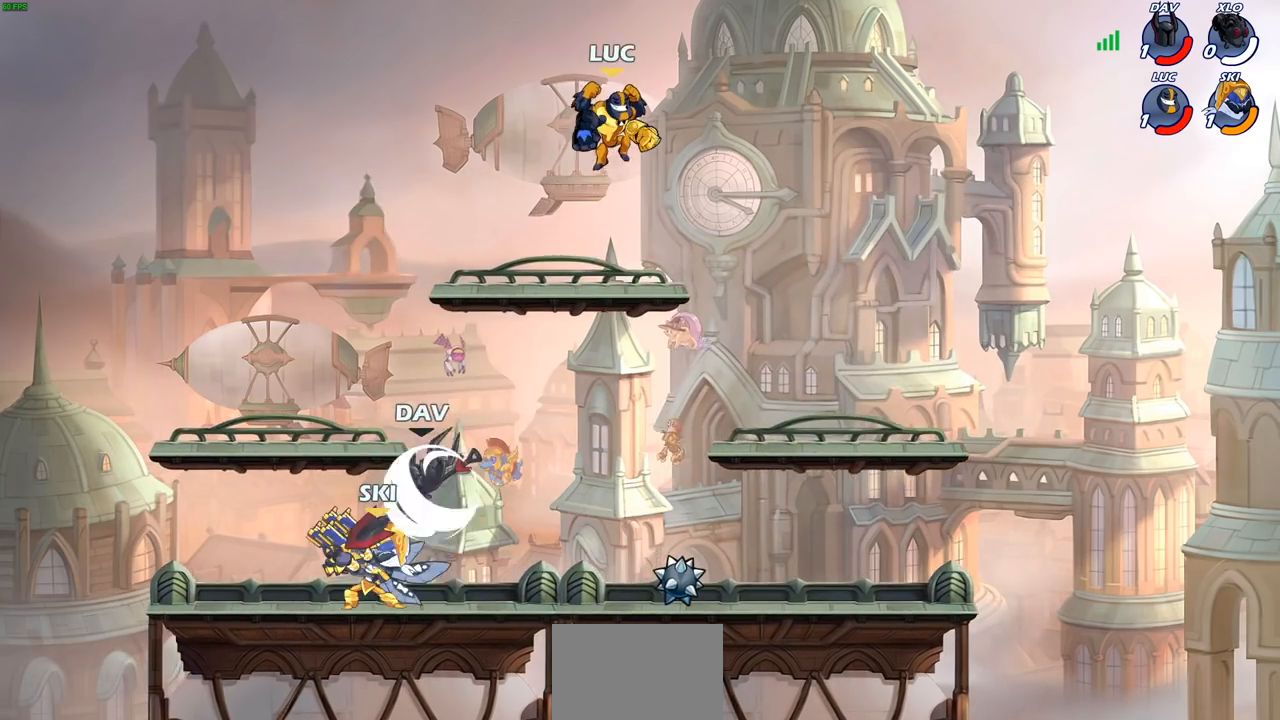
{"buttons": [], "left_stick": "down", "right_stick": "center", "events": [[83, "left_stick", "right"], [150, "left_stick", "down-left"], [367, "left_stick", "down"]]}
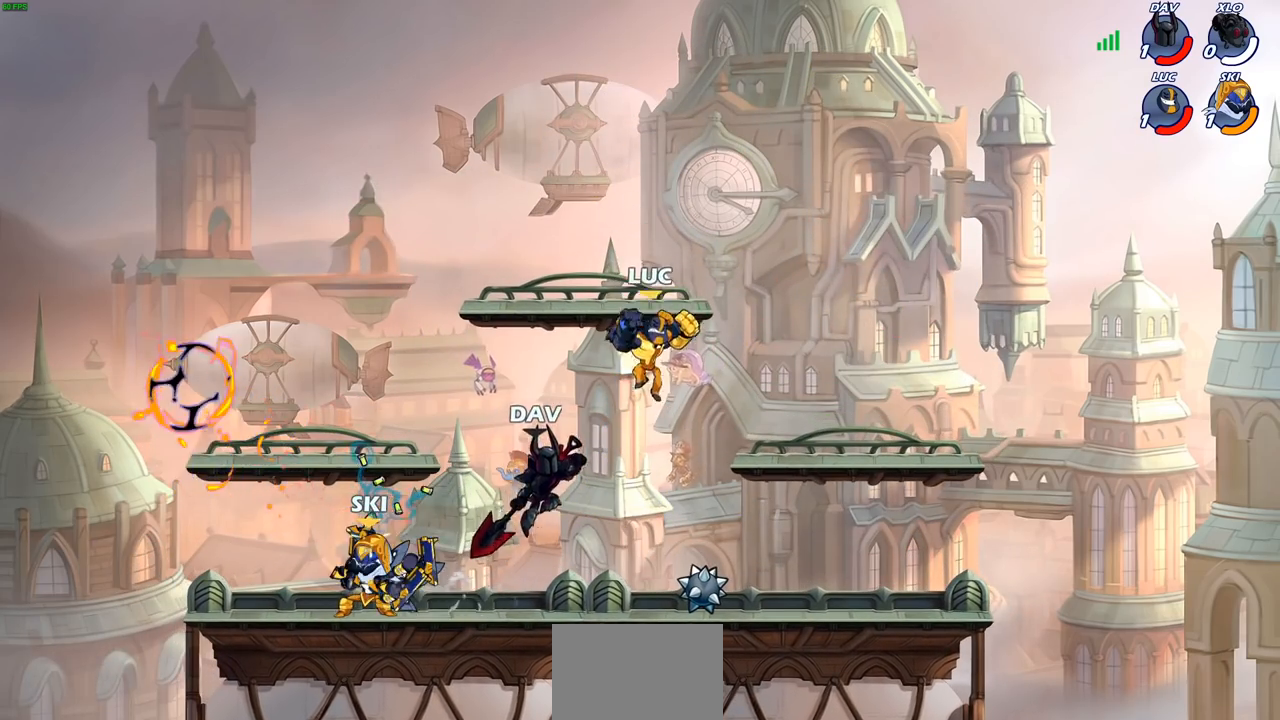
{"buttons": [], "left_stick": "center", "right_stick": "center", "events": [[83, "SQUARE", "down"], [83, "left_stick", "center"], [150, "SQUARE", "up"]]}
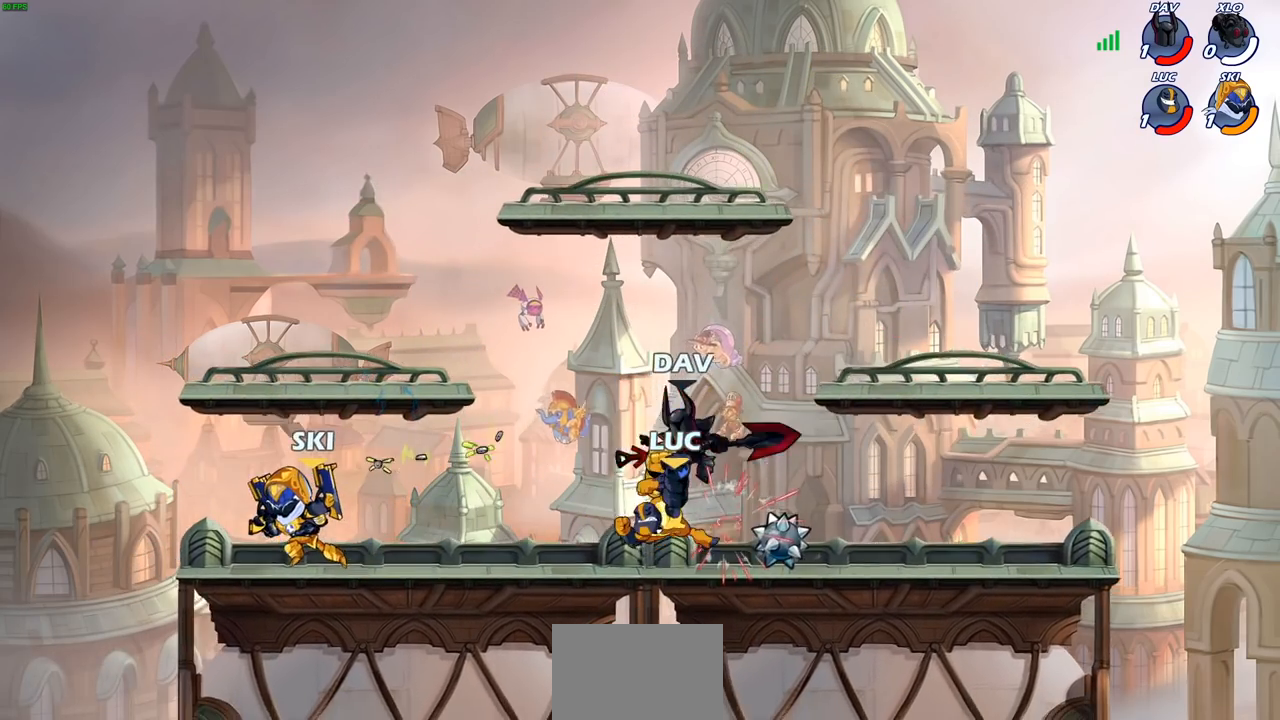
{"buttons": [], "left_stick": "right", "right_stick": "center", "events": [[150, "left_stick", "right"]]}
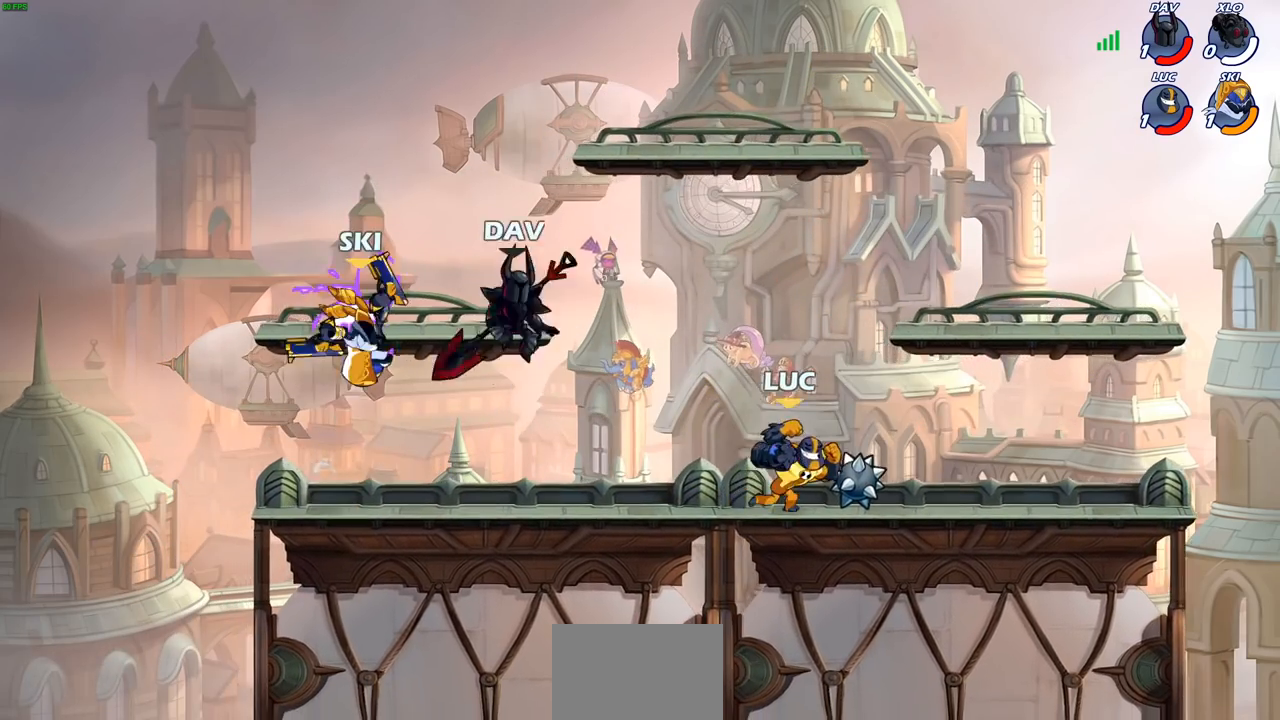
{"buttons": [], "left_stick": "left", "right_stick": "center", "events": [[400, "left_stick", "down"], [483, "left_stick", "left"]]}
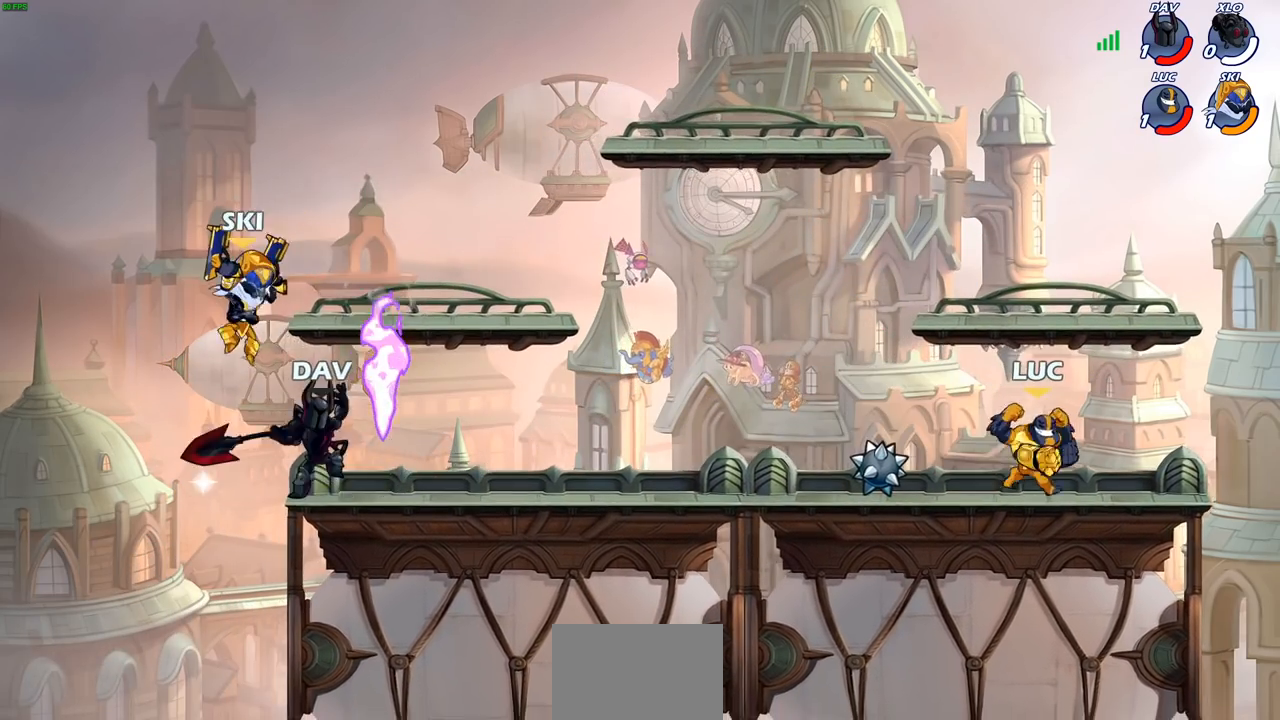
{"buttons": [], "left_stick": "up-left", "right_stick": "center", "events": [[150, "left_stick", "up-right"], [250, "left_stick", "up-left"]]}
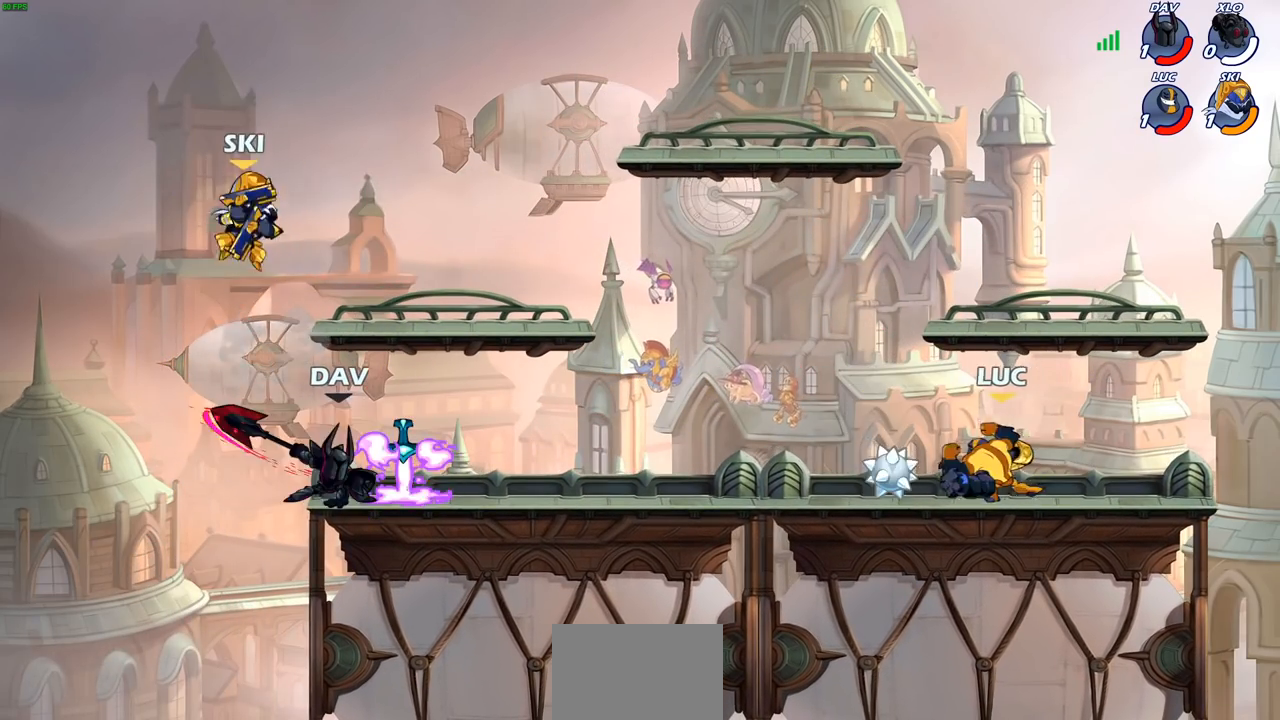
{"buttons": [], "left_stick": "right", "right_stick": "center", "events": [[217, "left_stick", "up-right"], [350, "left_stick", "right"]]}
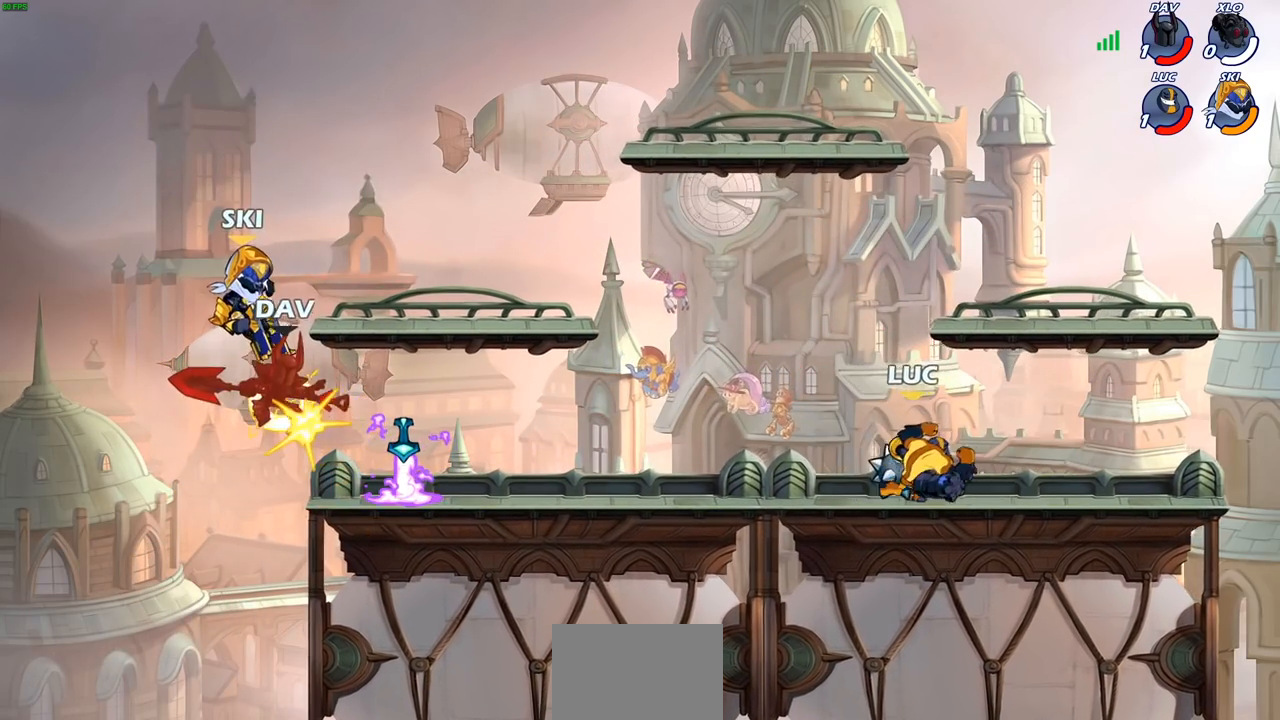
{"buttons": ["CIRCLE"], "left_stick": "up-left", "right_stick": "center", "events": [[100, "left_stick", "left"], [250, "CROSS", "down"], [283, "R2", "down"], [433, "CROSS", "up"], [467, "R2", "up"], [483, "left_stick", "up-left"], [500, "CIRCLE", "down"]]}
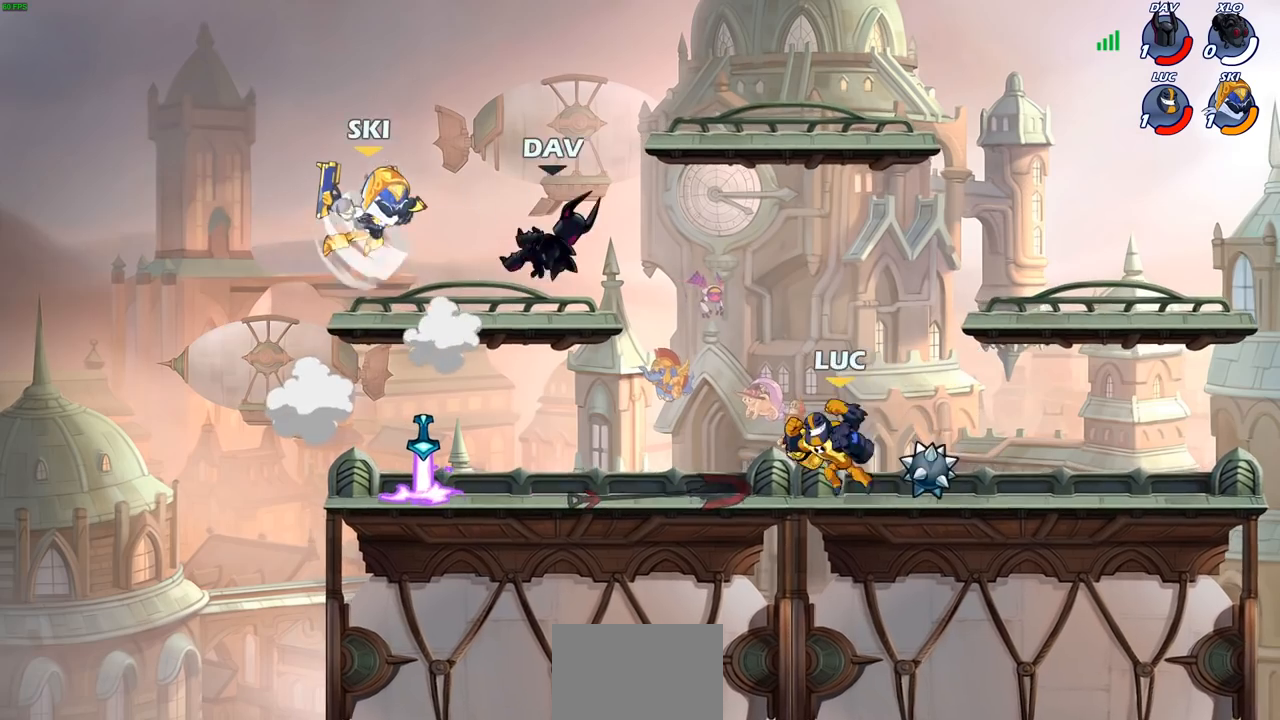
{"buttons": [], "left_stick": "center", "right_stick": "center", "events": [[83, "left_stick", "up"], [133, "CIRCLE", "up"], [250, "left_stick", "center"]]}
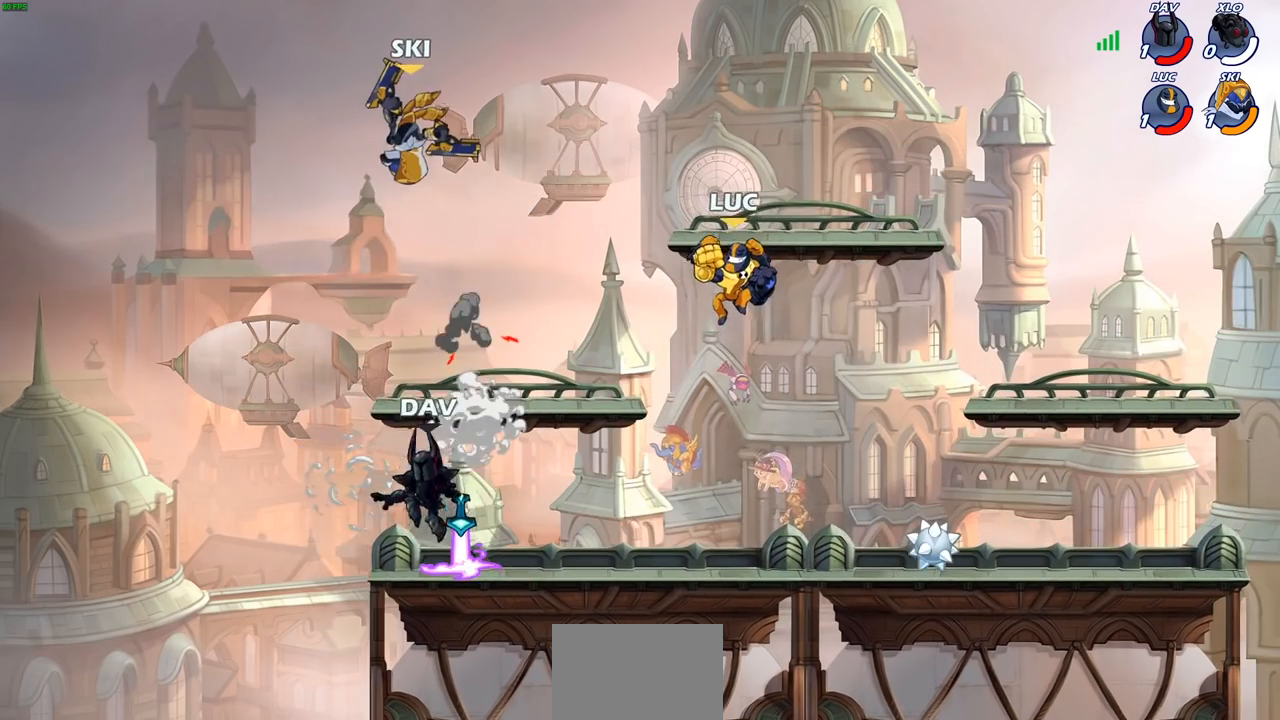
{"buttons": ["R2"], "left_stick": "center", "right_stick": "center", "events": [[50, "left_stick", "down-right"], [383, "left_stick", "left"], [467, "R2", "down"], [467, "left_stick", "center"]]}
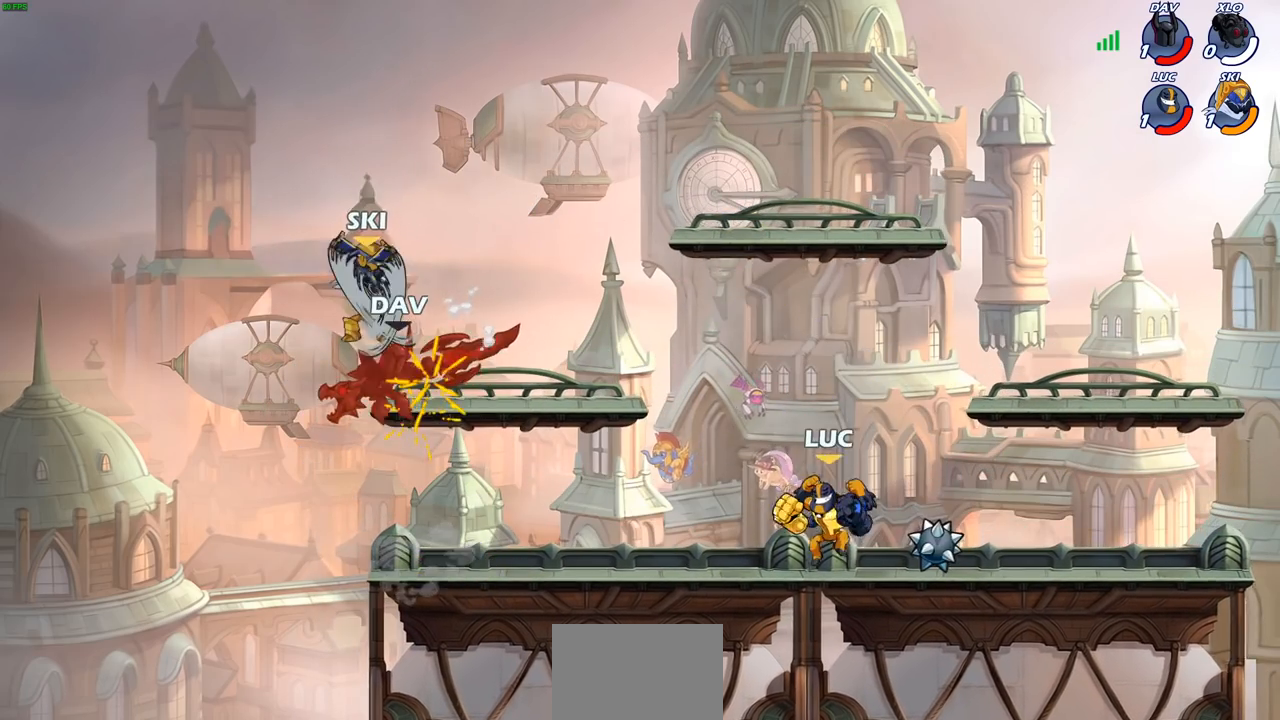
{"buttons": ["CIRCLE", "R2"], "left_stick": "center", "right_stick": "center", "events": [[33, "CIRCLE", "down"], [167, "R1", "down"], [250, "R1", "up"]]}
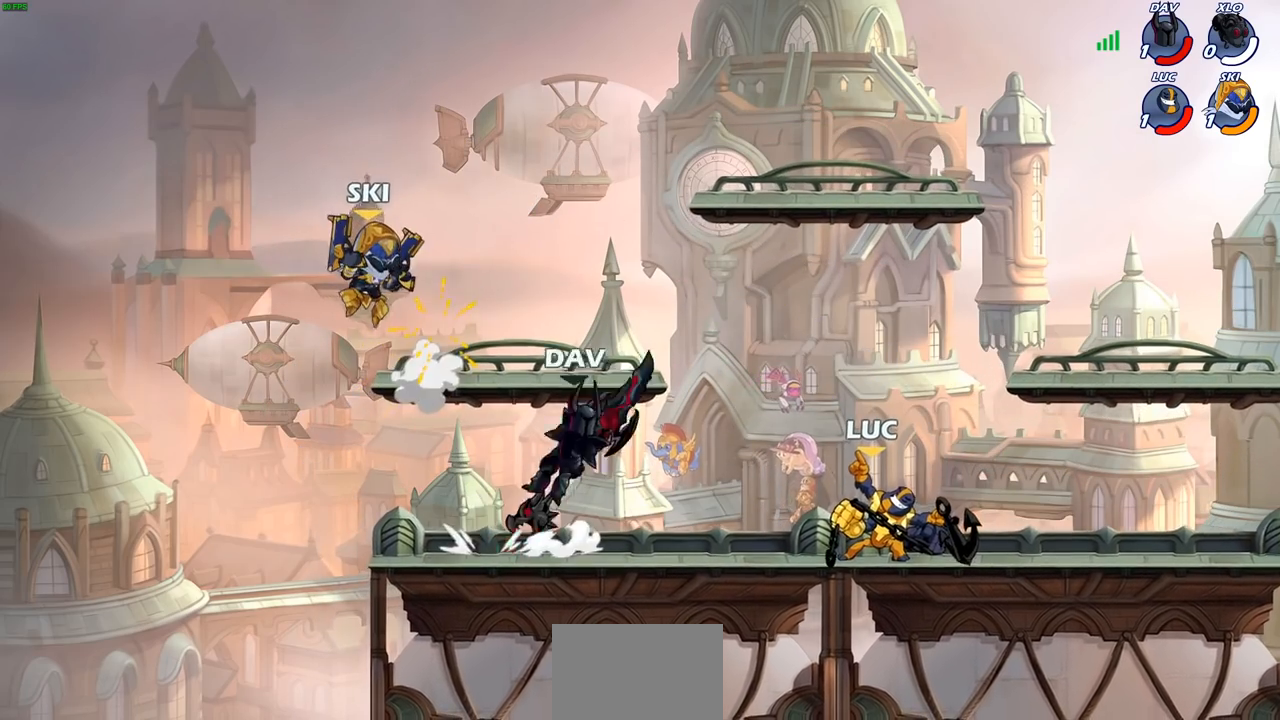
{"buttons": [], "left_stick": "center", "right_stick": "center", "events": [[117, "CIRCLE", "up"], [133, "R2", "up"]]}
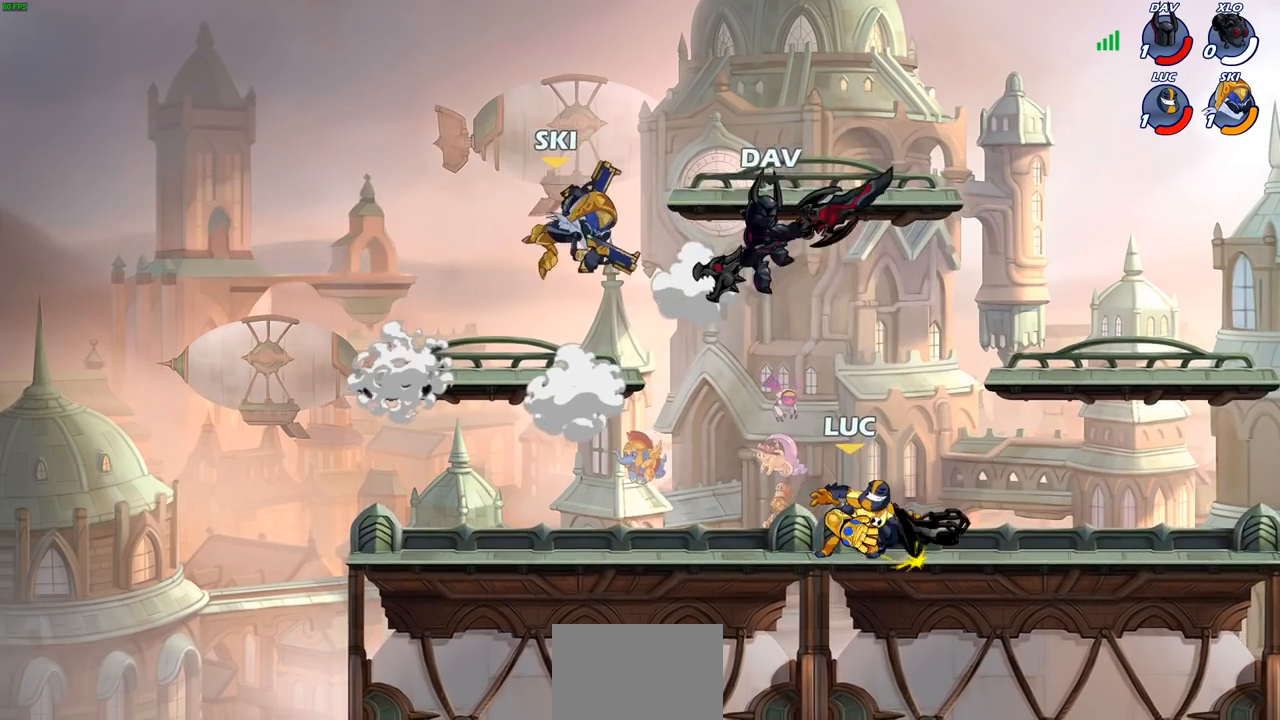
{"buttons": [], "left_stick": "center", "right_stick": "center", "events": [[217, "CROSS", "down"], [283, "SQUARE", "down"], [383, "CROSS", "up"], [383, "SQUARE", "up"]]}
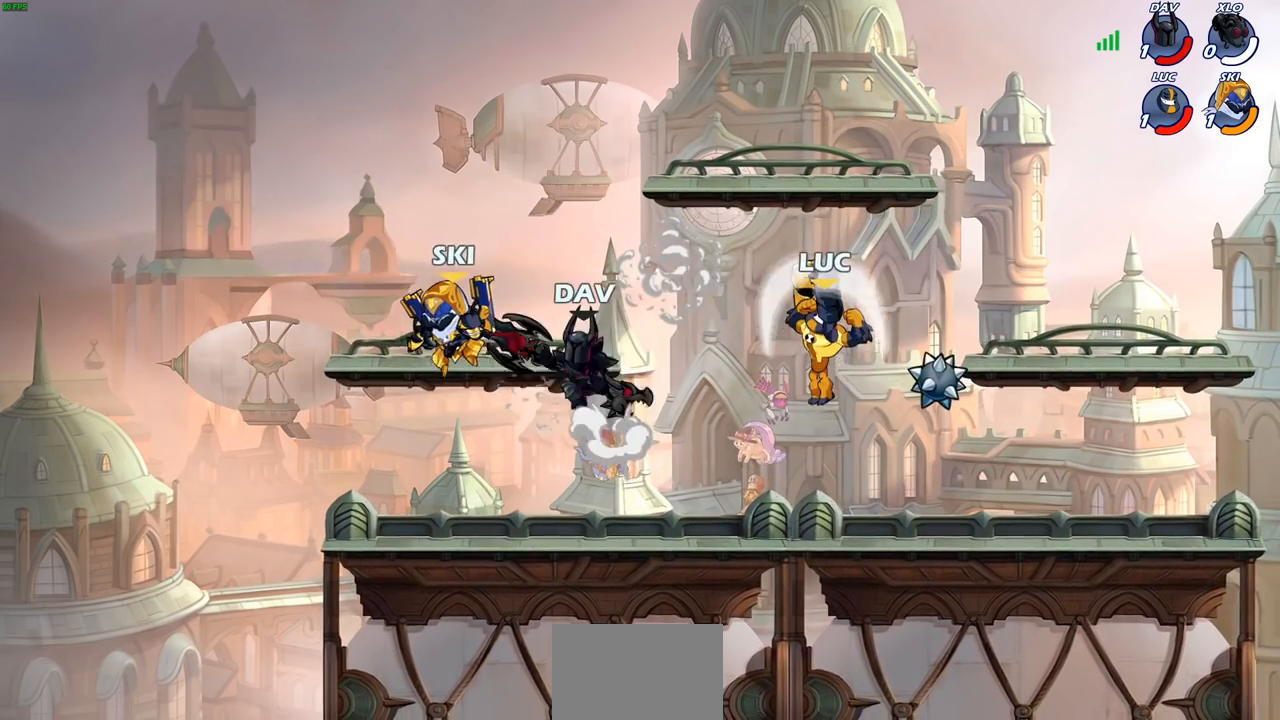
{"buttons": ["CROSS"], "left_stick": "right", "right_stick": "center", "events": [[167, "left_stick", "right"], [383, "CROSS", "down"]]}
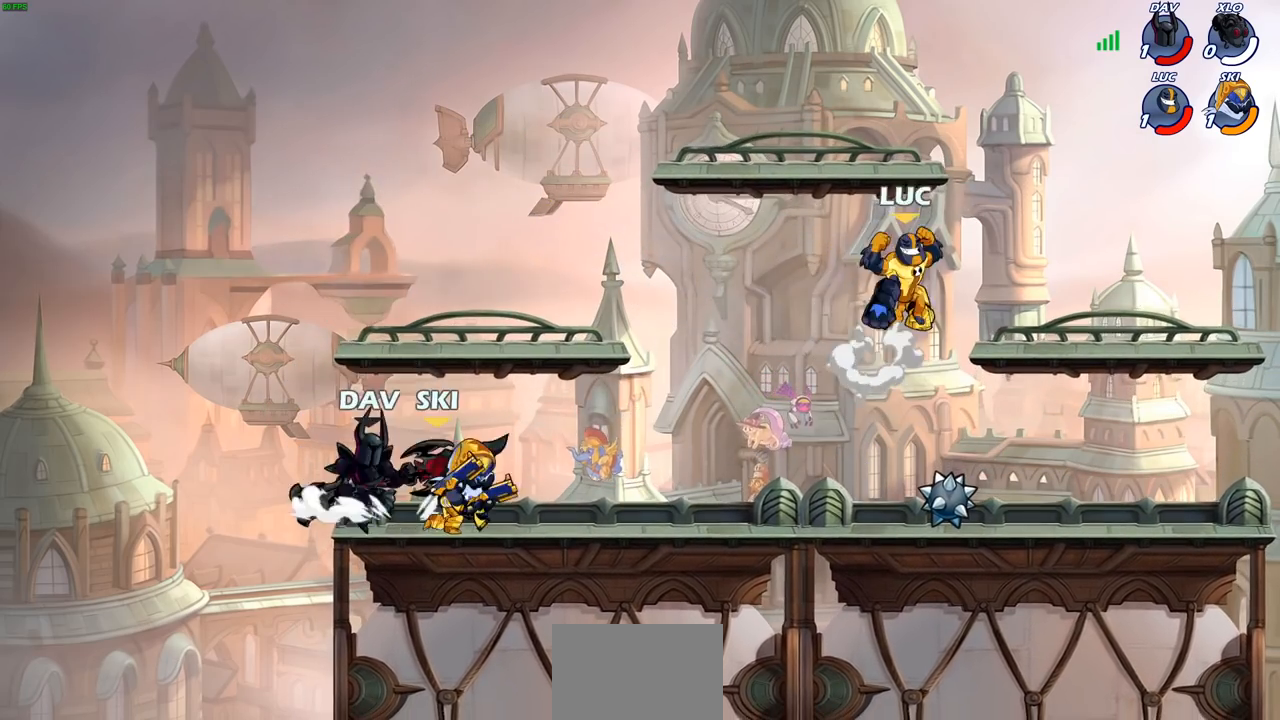
{"buttons": ["CIRCLE", "R2"], "left_stick": "up", "right_stick": "center", "events": [[17, "CROSS", "up"], [150, "left_stick", "down"], [300, "left_stick", "left"], [450, "R2", "down"], [500, "CIRCLE", "down"], [500, "left_stick", "up"]]}
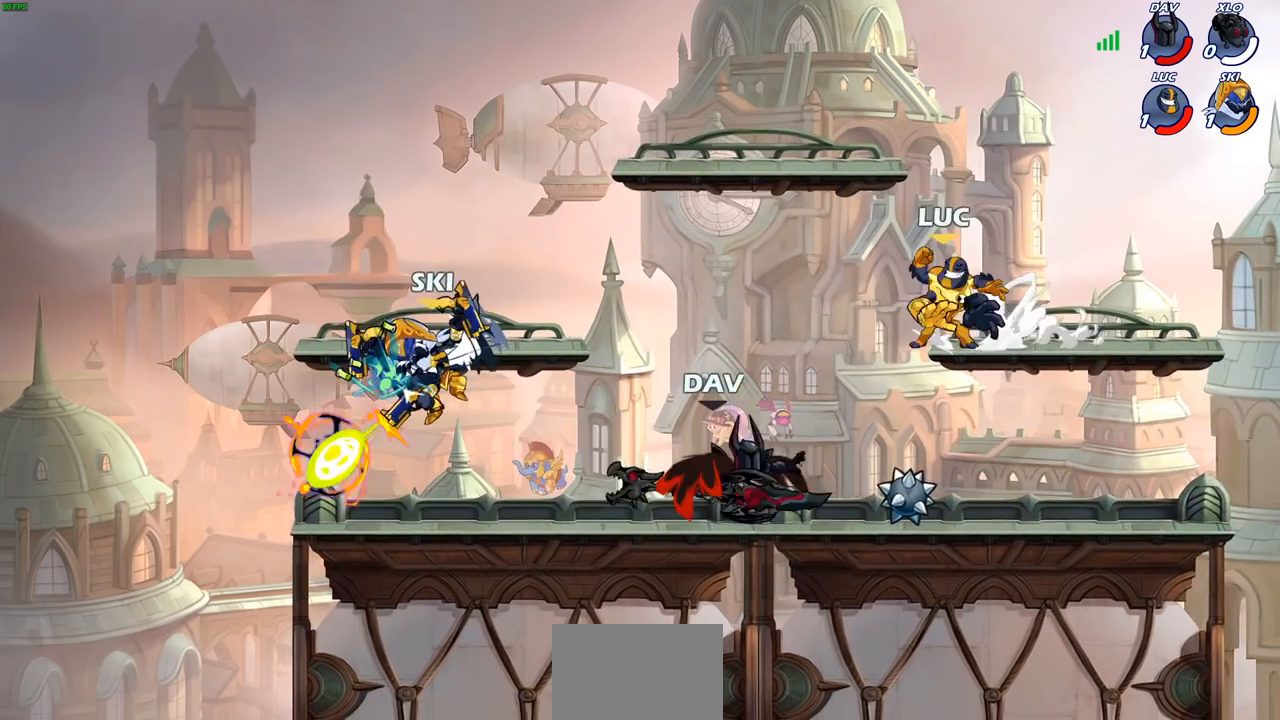
{"buttons": [], "left_stick": "center", "right_stick": "center", "events": [[50, "left_stick", "center"], [233, "CIRCLE", "up"], [250, "R2", "up"], [250, "left_stick", "right"], [367, "left_stick", "center"]]}
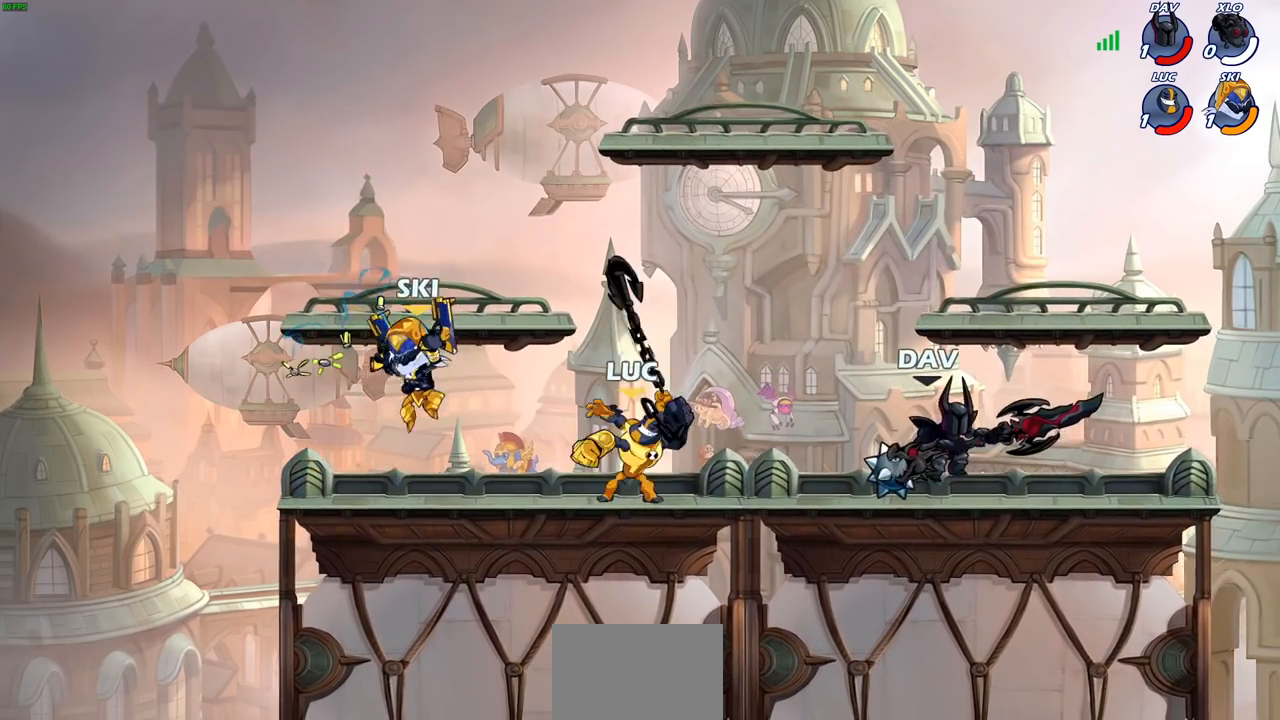
{"buttons": [], "left_stick": "up-right", "right_stick": "center", "events": [[150, "left_stick", "right"], [300, "CROSS", "down"], [317, "left_stick", "up-right"], [467, "CROSS", "up"]]}
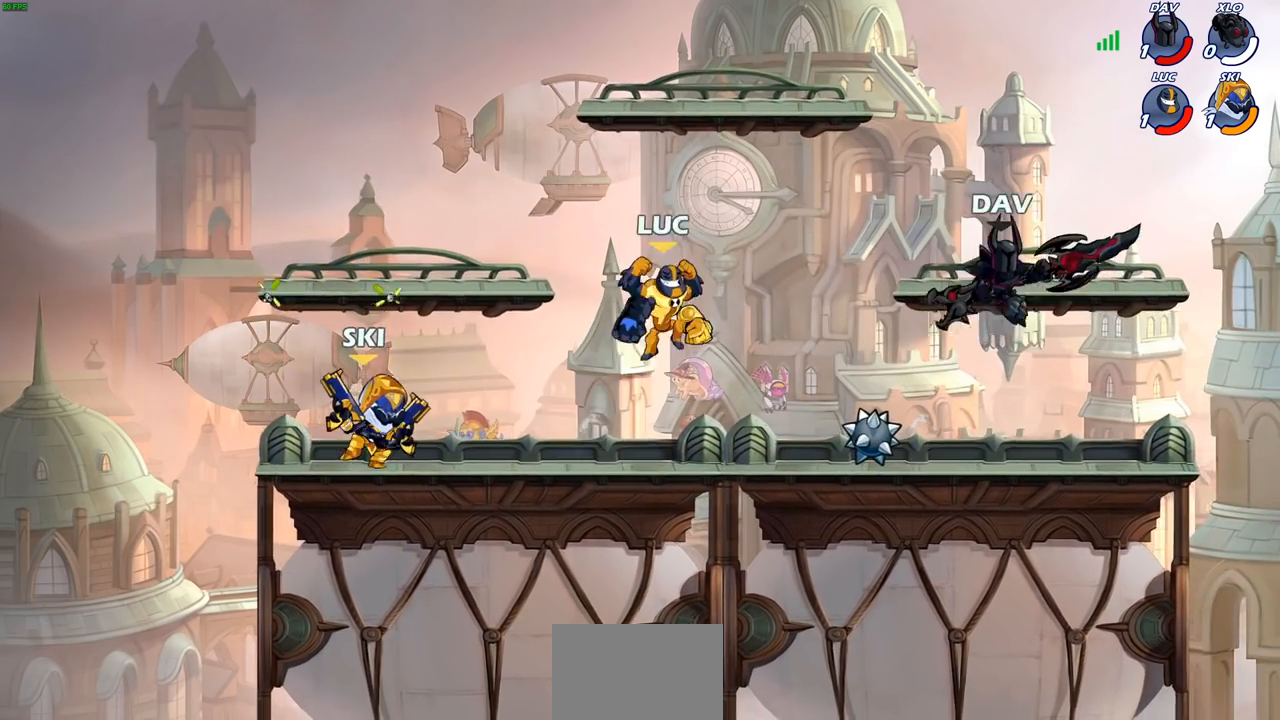
{"buttons": ["R2"], "left_stick": "right", "right_stick": "center", "events": [[33, "CROSS", "down"], [200, "CROSS", "up"], [267, "left_stick", "down-right"], [450, "left_stick", "right"], [483, "R2", "down"]]}
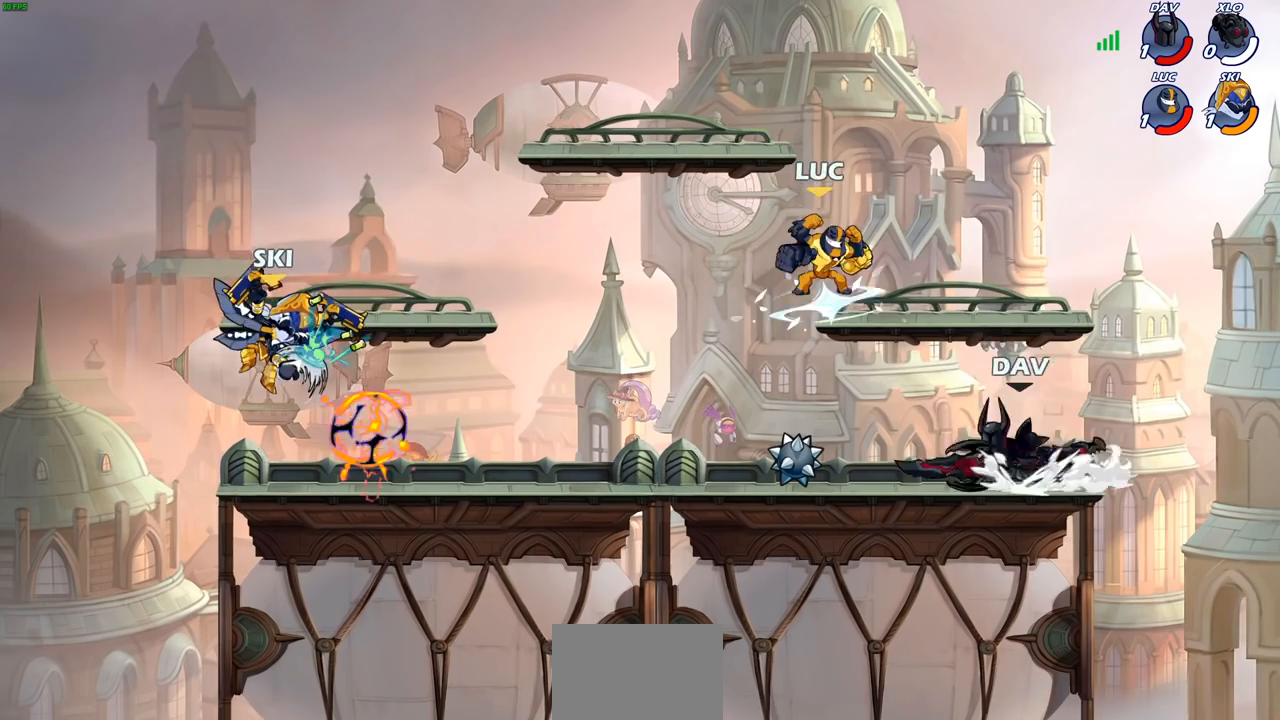
{"buttons": [], "left_stick": "center", "right_stick": "center", "events": [[17, "SQUARE", "down"], [100, "SQUARE", "up"], [150, "R2", "up"], [167, "left_stick", "center"]]}
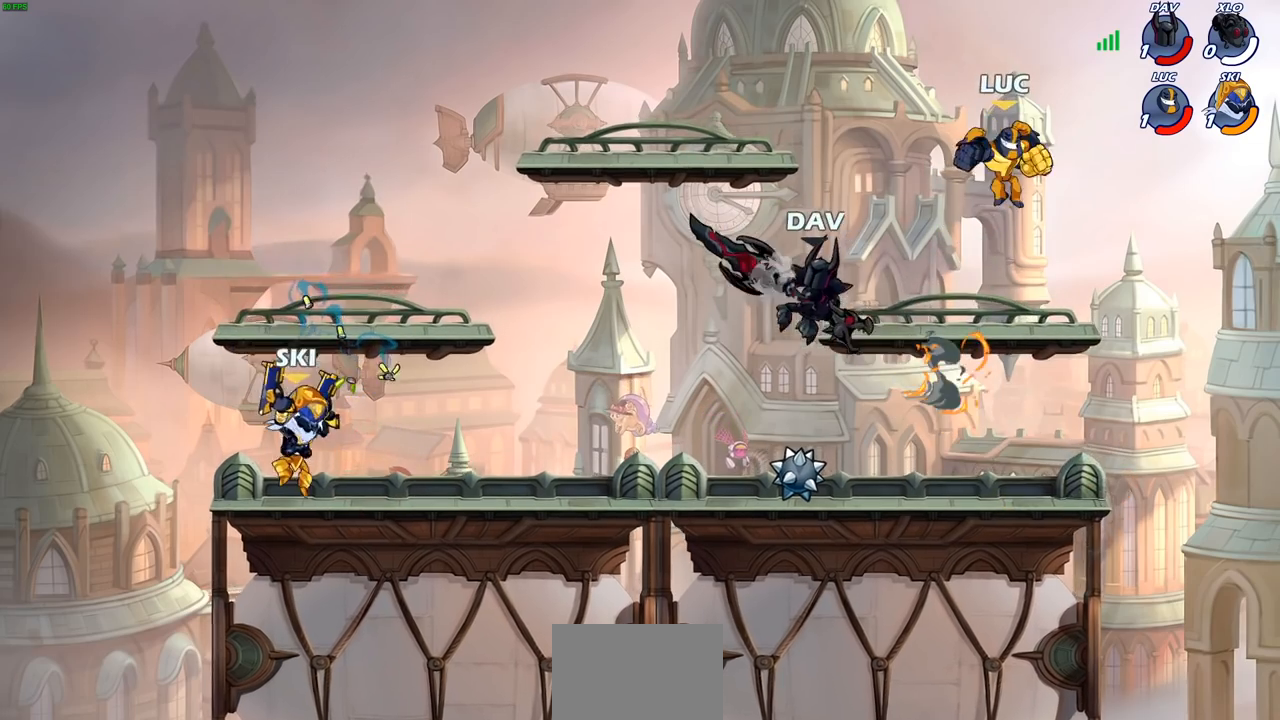
{"buttons": ["SQUARE", "R2"], "left_stick": "down-left", "right_stick": "center", "events": [[17, "left_stick", "left"], [67, "left_stick", "down-left"], [233, "left_stick", "up-left"], [317, "left_stick", "down-left"], [400, "R2", "down"], [417, "SQUARE", "down"]]}
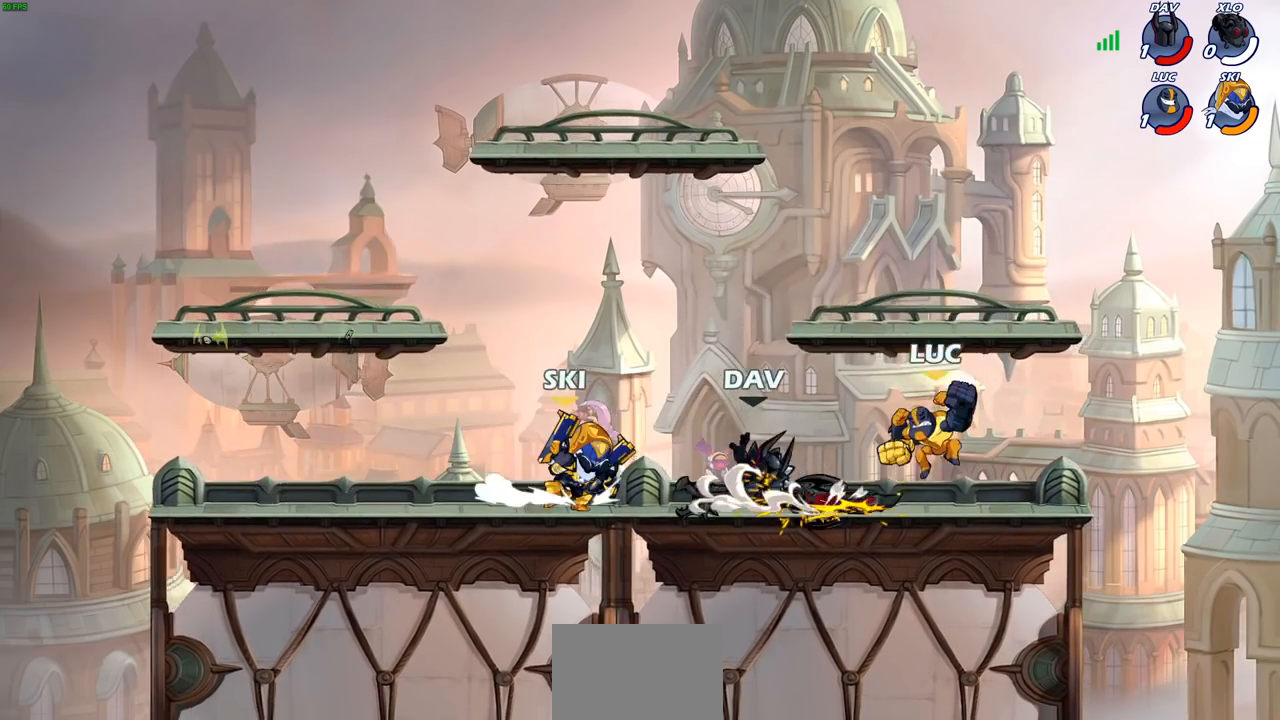
{"buttons": [], "left_stick": "center", "right_stick": "center", "events": [[33, "R2", "up"], [33, "SQUARE", "up"], [33, "left_stick", "center"], [433, "left_stick", "left"], [500, "left_stick", "center"]]}
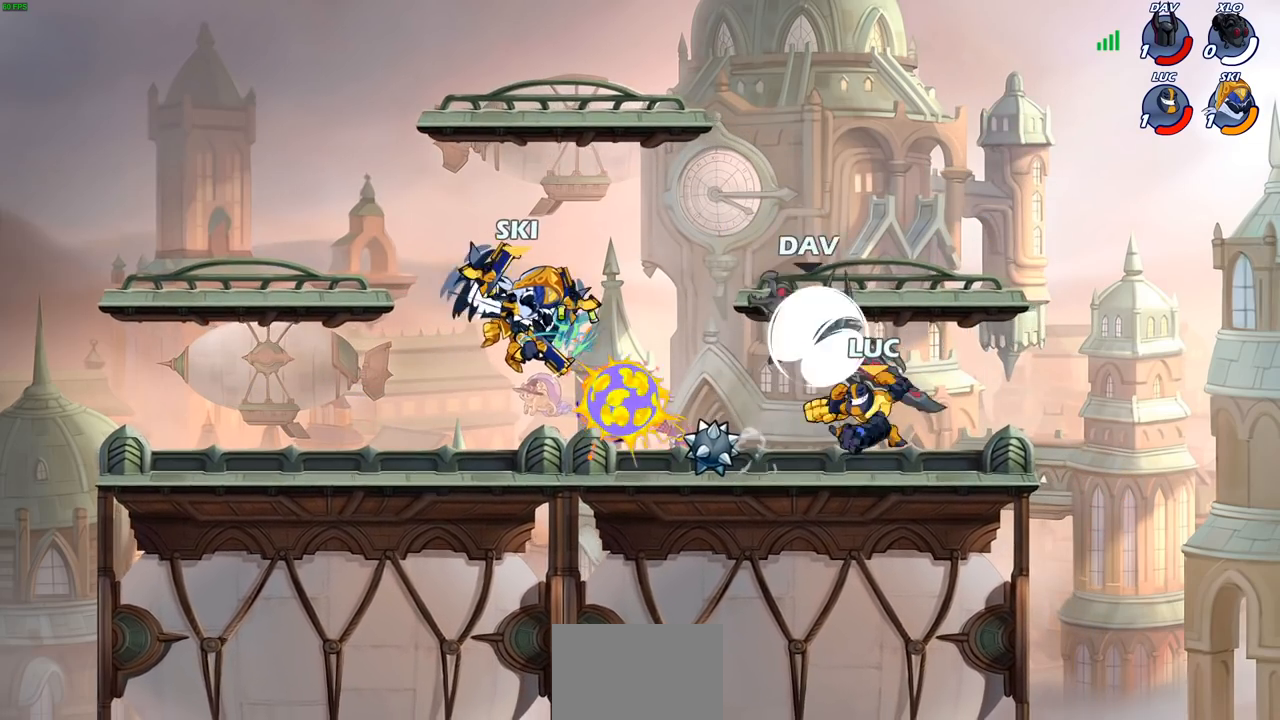
{"buttons": ["R2"], "left_stick": "down-left", "right_stick": "center", "events": [[33, "left_stick", "right"], [100, "left_stick", "up-right"], [200, "CROSS", "down"], [250, "R2", "down"], [333, "CROSS", "up"], [350, "left_stick", "up-left"], [450, "left_stick", "down-left"]]}
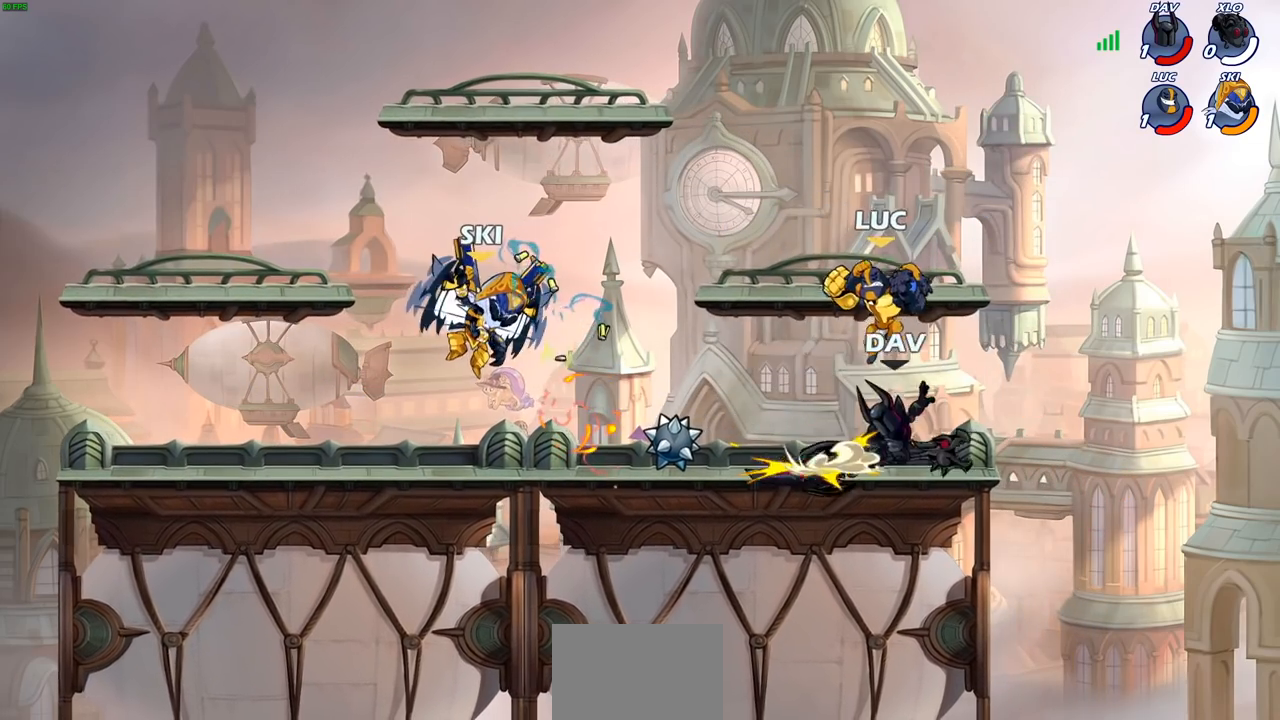
{"buttons": [], "left_stick": "center", "right_stick": "center", "events": [[117, "R2", "up"], [150, "left_stick", "left"], [267, "left_stick", "center"], [383, "SQUARE", "down"], [467, "SQUARE", "up"]]}
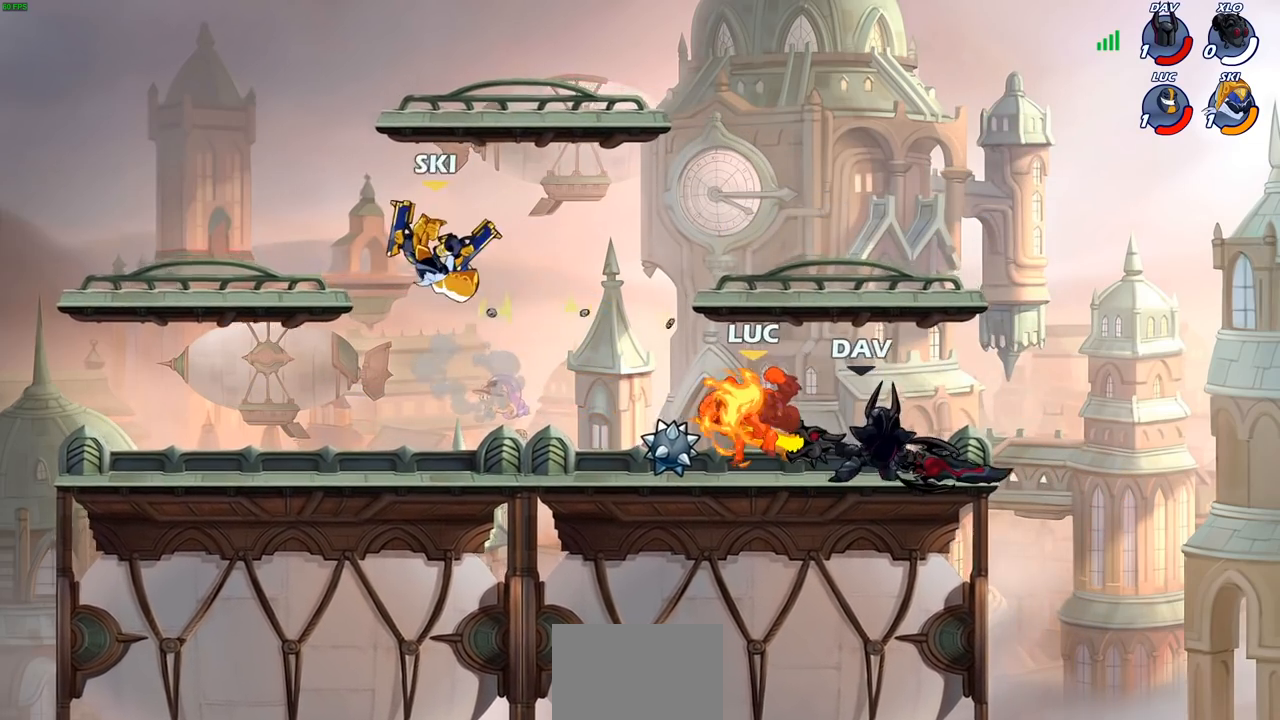
{"buttons": ["CROSS"], "left_stick": "up-right", "right_stick": "center", "events": [[50, "left_stick", "right"], [167, "left_stick", "center"], [300, "left_stick", "right"], [367, "left_stick", "up-right"], [500, "CROSS", "down"]]}
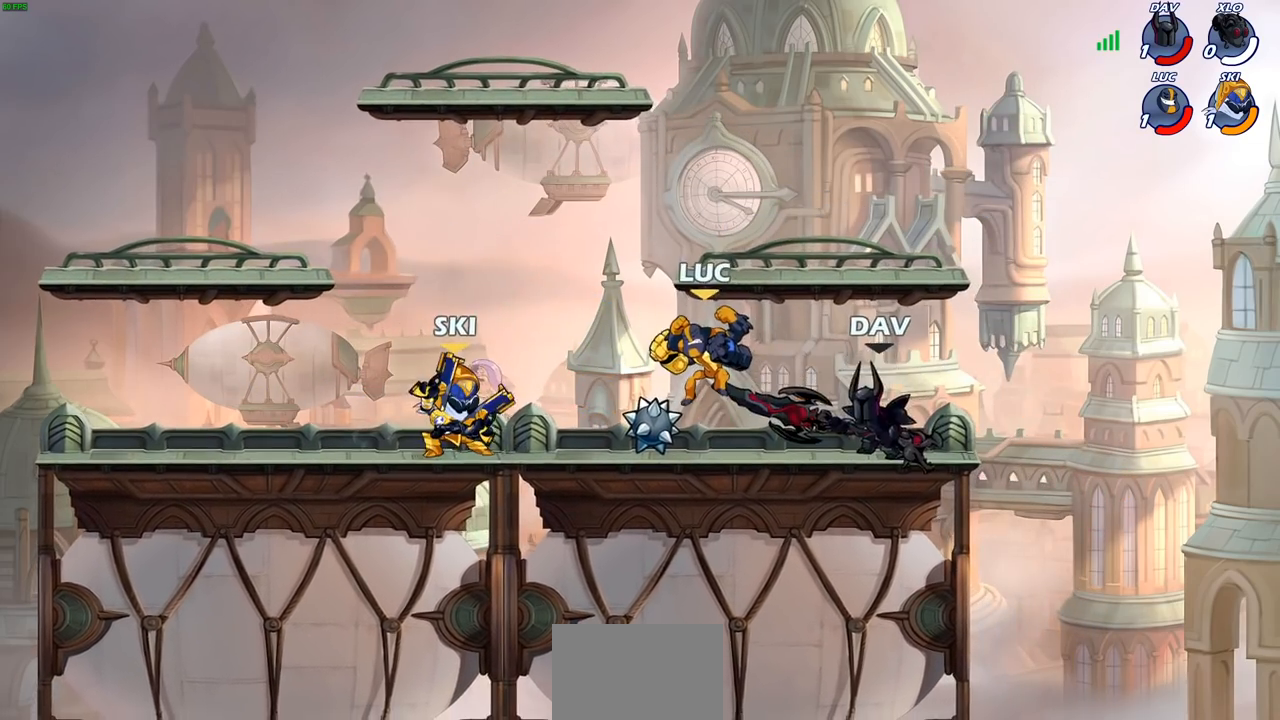
{"buttons": [], "left_stick": "down-left", "right_stick": "center", "events": [[83, "left_stick", "up-left"], [133, "left_stick", "left"], [150, "R2", "down"], [383, "CROSS", "up"], [433, "R2", "up"], [450, "left_stick", "down-left"]]}
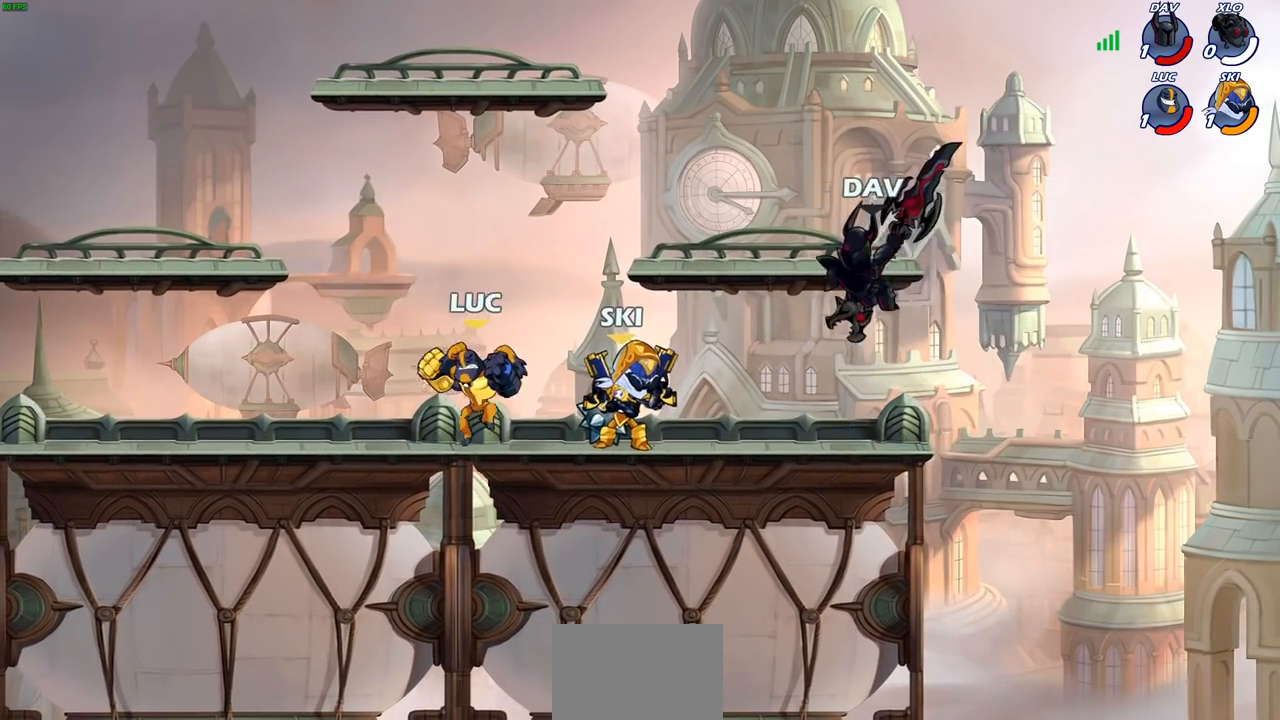
{"buttons": [], "left_stick": "up-left", "right_stick": "center", "events": [[33, "left_stick", "down"], [100, "left_stick", "right"], [217, "left_stick", "up-left"]]}
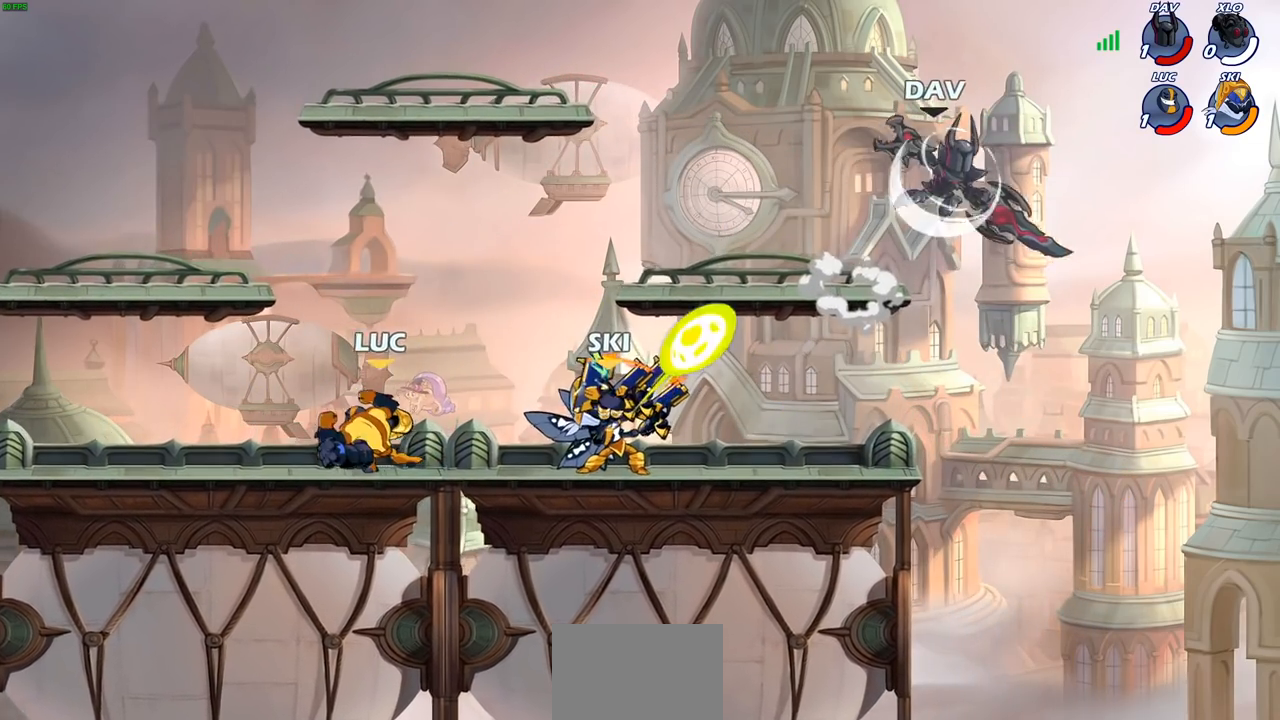
{"buttons": [], "left_stick": "right", "right_stick": "center", "events": [[150, "left_stick", "up-right"], [250, "left_stick", "right"]]}
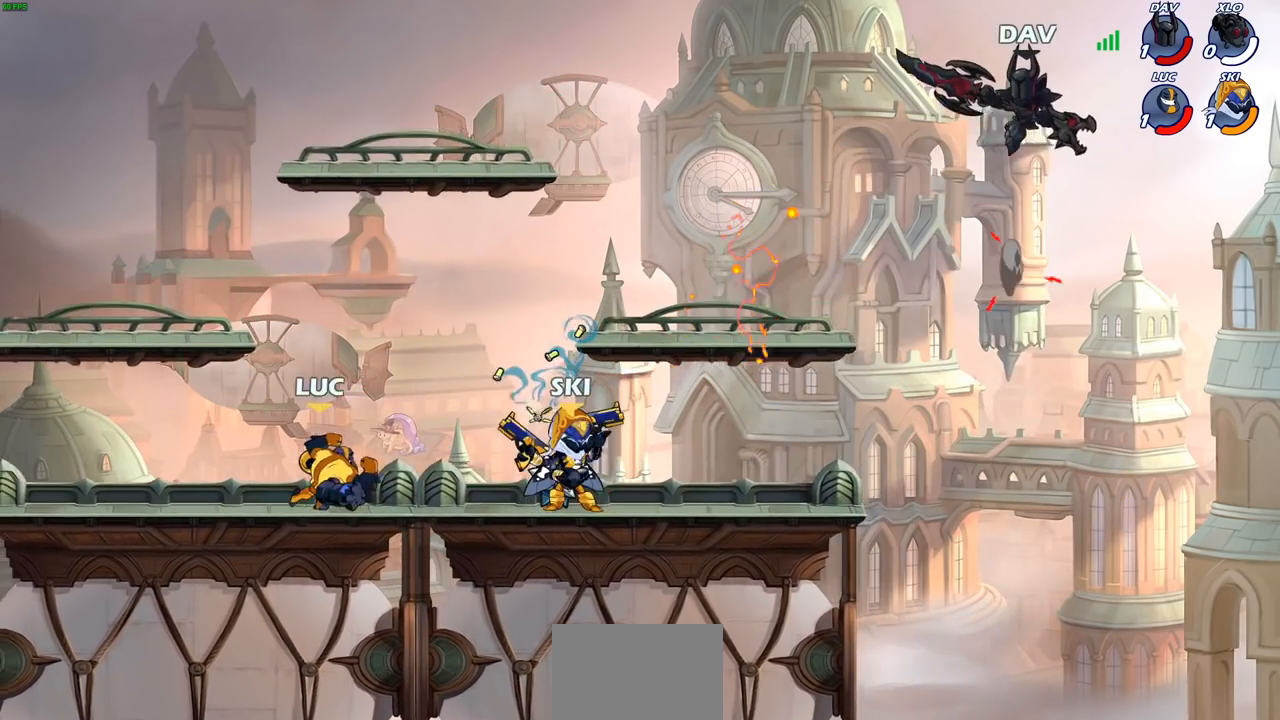
{"buttons": [], "left_stick": "up-left", "right_stick": "center", "events": [[117, "left_stick", "up-left"]]}
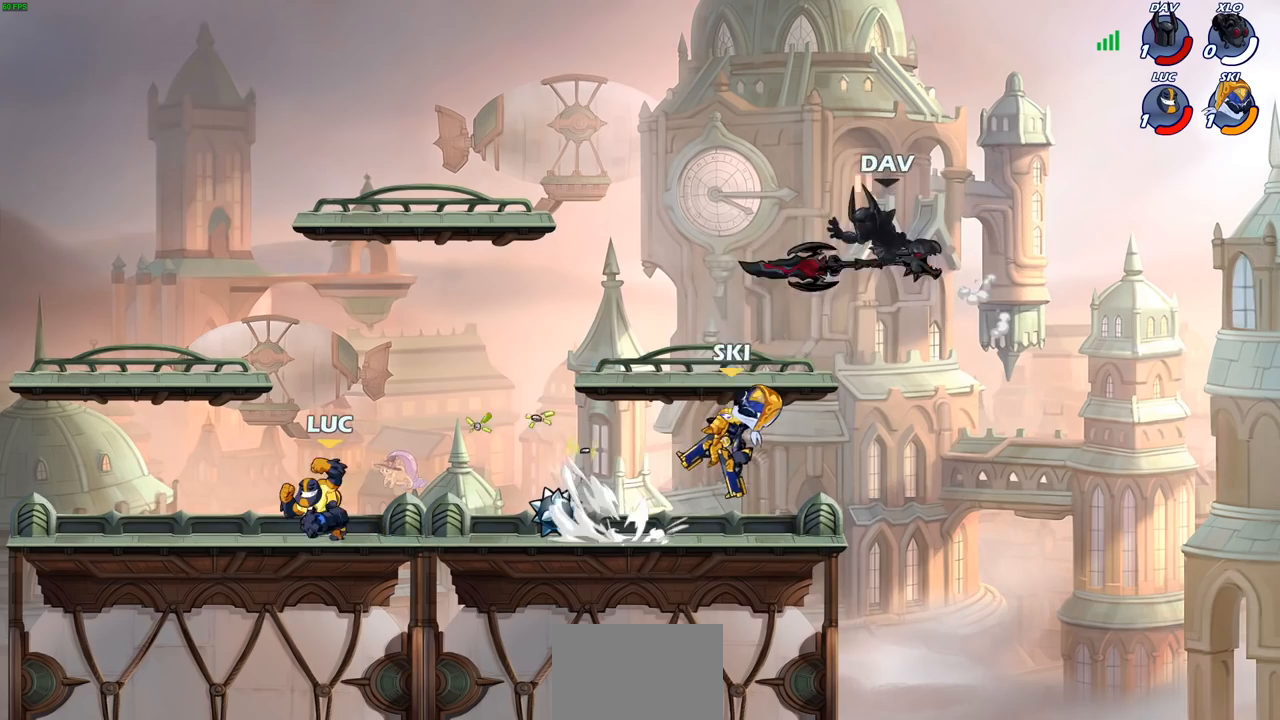
{"buttons": ["R2"], "left_stick": "up-left", "right_stick": "center", "events": [[67, "left_stick", "up-right"], [167, "left_stick", "right"], [250, "R2", "down"], [383, "R2", "up"], [383, "left_stick", "up-left"], [450, "R2", "down"]]}